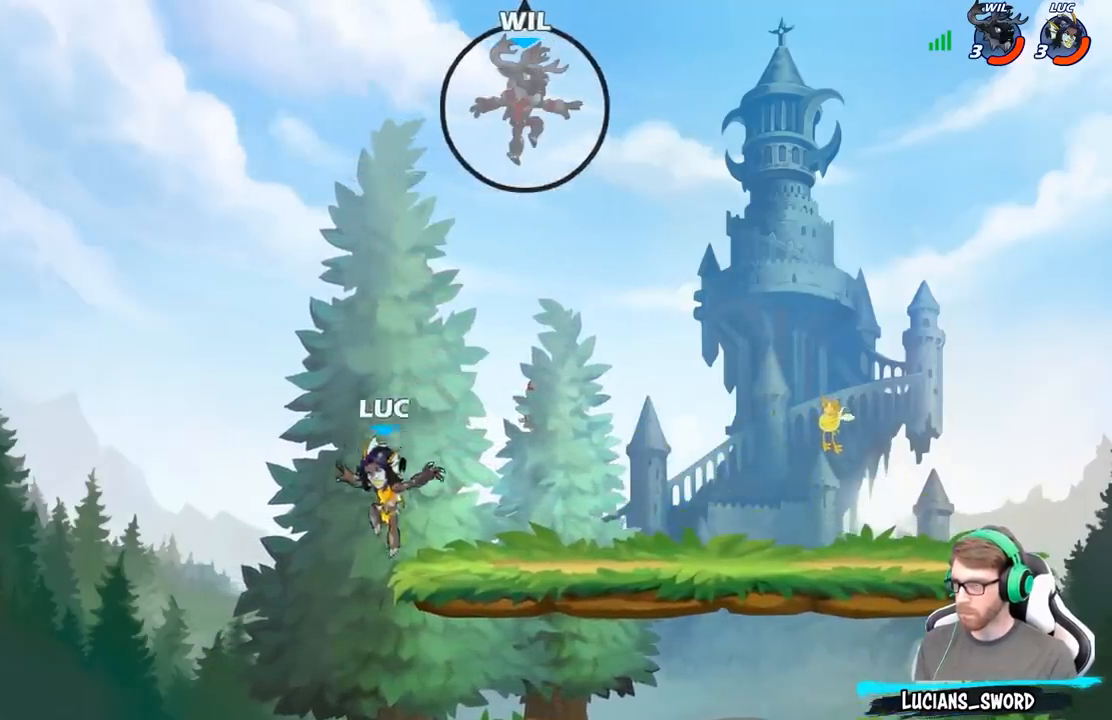
Gameplay with a controller (Xbox layout); each line is a JSON object with the inputs held at the frame after it. "events" lists button and stick changes between this image and that frame as [ms after this image, input, new state], when the widget could be followed in between.
{"buttons": [], "left_stick": "right", "right_stick": "center", "events": [[250, "left_stick", "right"]]}
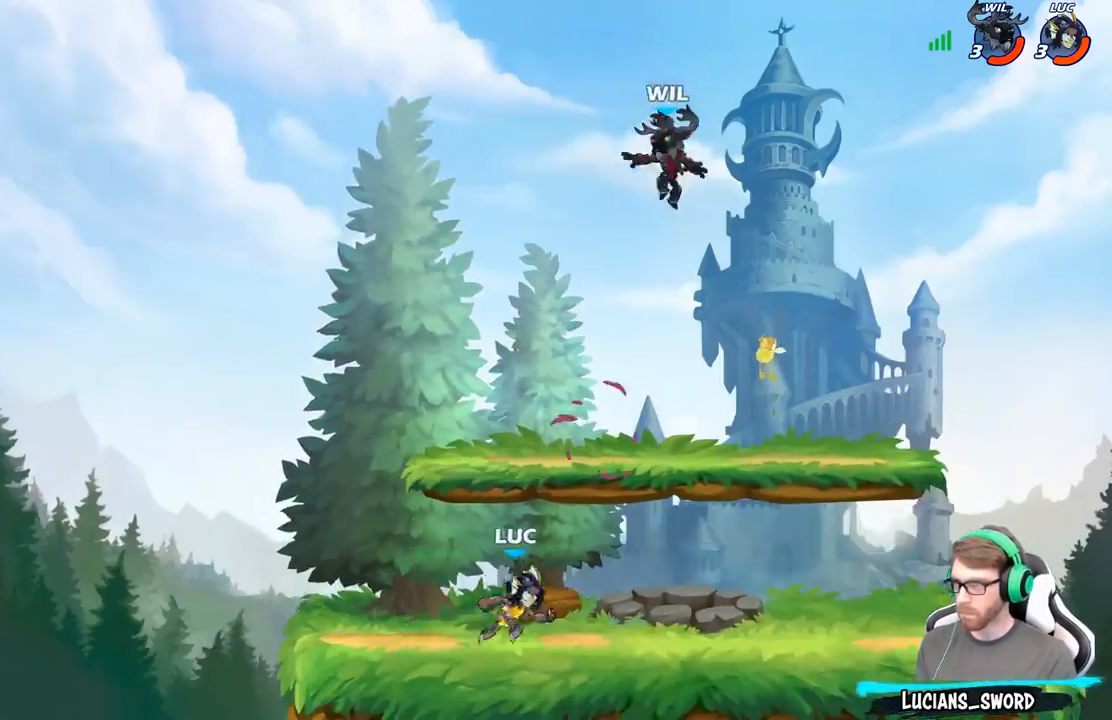
{"buttons": [], "left_stick": "left", "right_stick": "center", "events": [[200, "A", "down"], [217, "left_stick", "up"], [250, "A", "up"], [250, "B", "down"], [317, "left_stick", "left"], [367, "B", "up"]]}
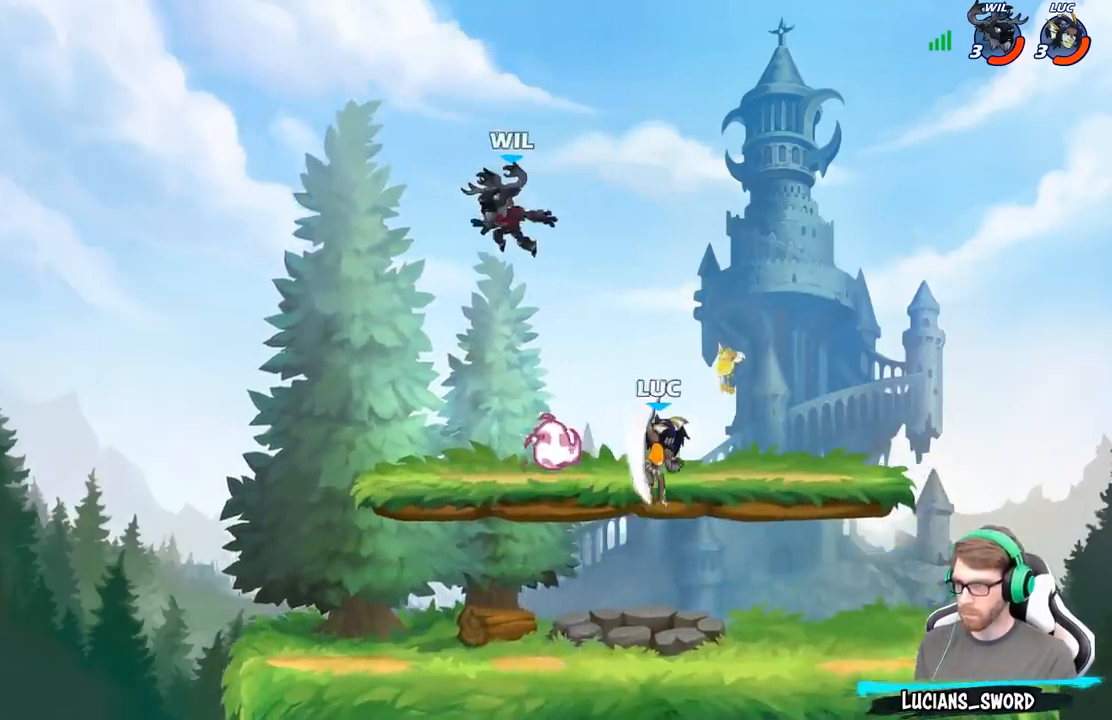
{"buttons": [], "left_stick": "up", "right_stick": "center", "events": [[250, "left_stick", "right"], [500, "left_stick", "up"]]}
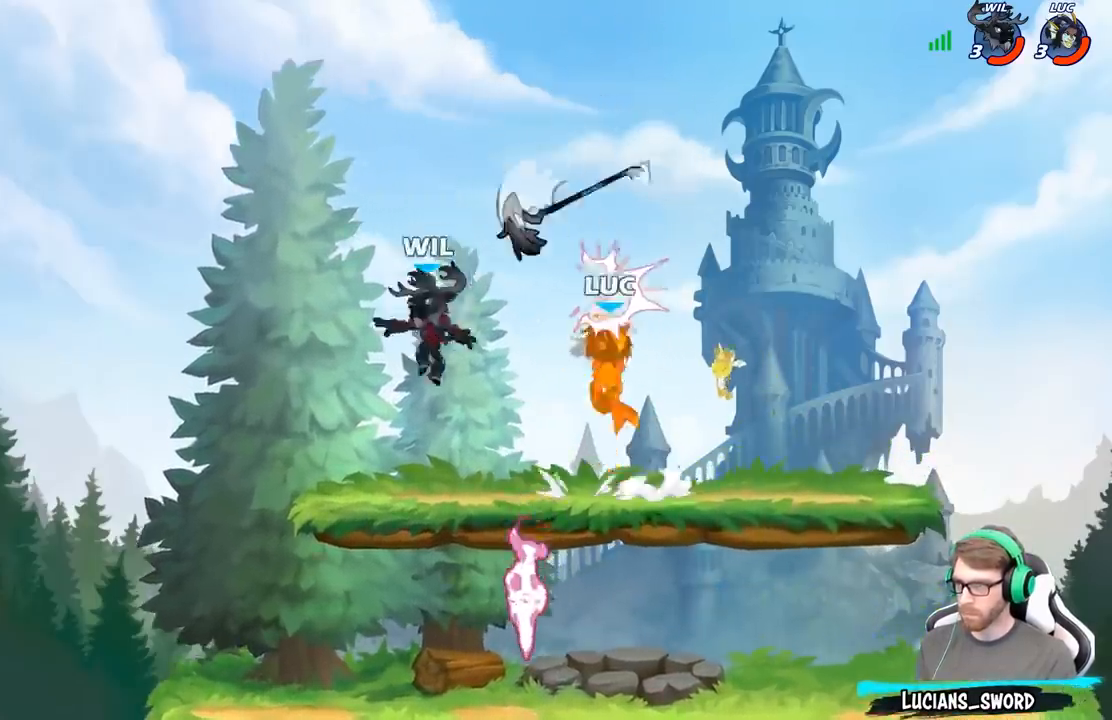
{"buttons": ["R2"], "left_stick": "down-left", "right_stick": "center", "events": [[83, "left_stick", "left"], [217, "left_stick", "down-left"], [450, "R2", "down"]]}
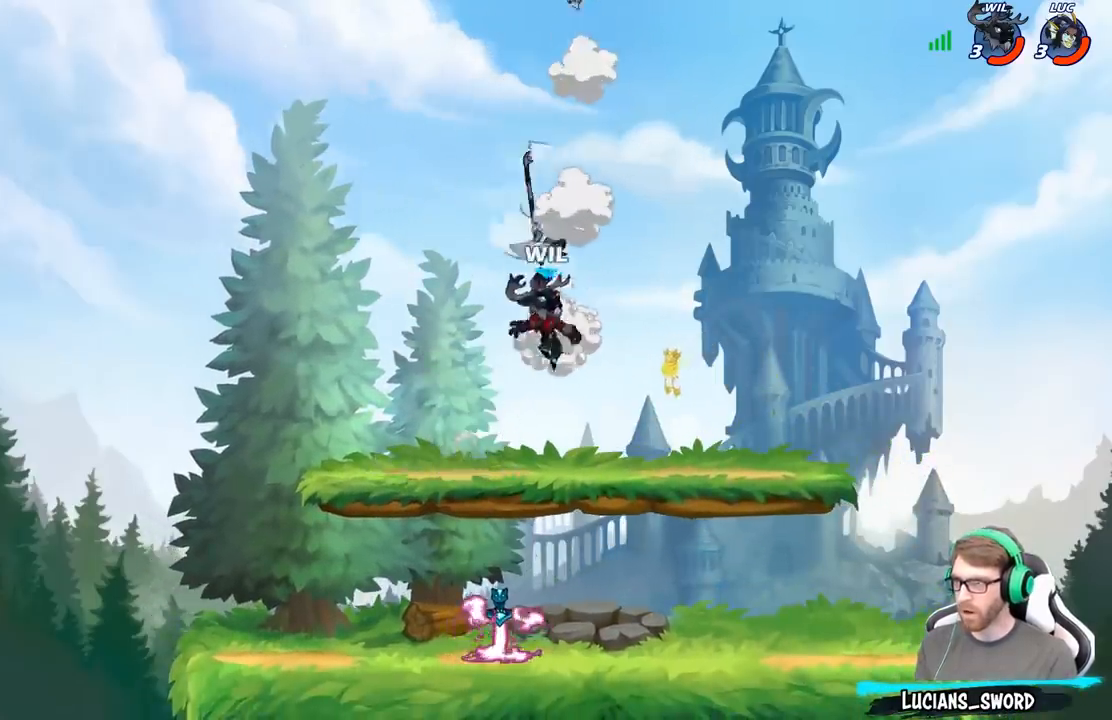
{"buttons": ["B"], "left_stick": "down-left", "right_stick": "center", "events": [[117, "R2", "up"], [183, "A", "down"], [250, "B", "down"], [267, "A", "up"]]}
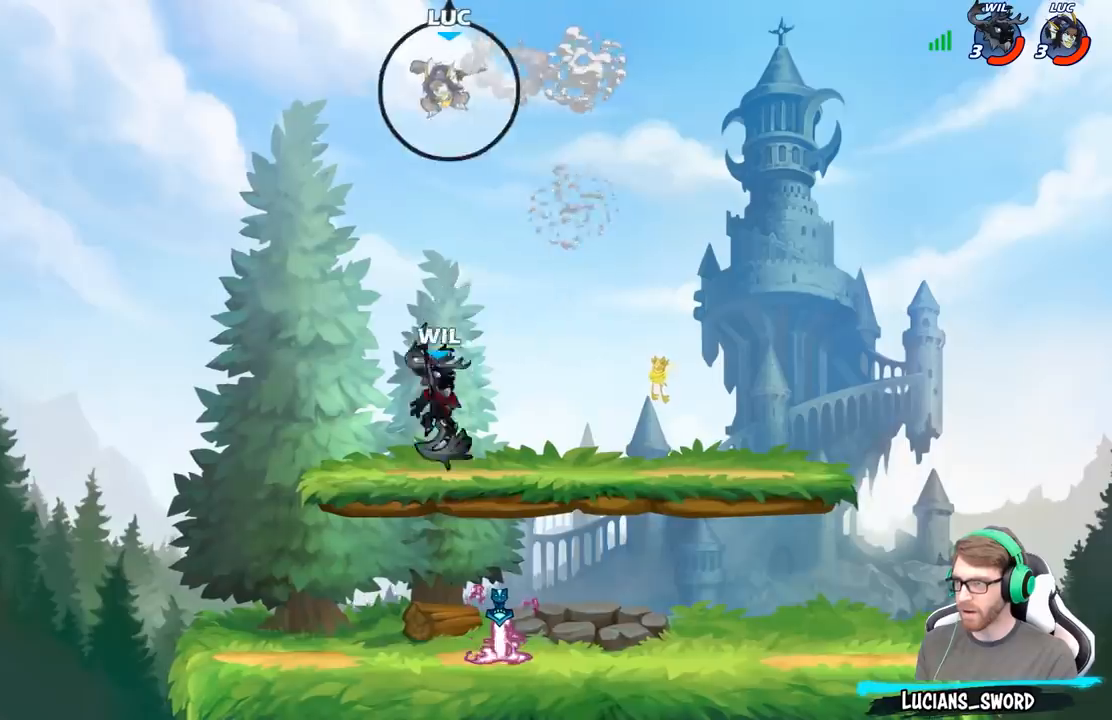
{"buttons": [], "left_stick": "up-left", "right_stick": "center", "events": [[467, "B", "up"], [500, "left_stick", "up-left"]]}
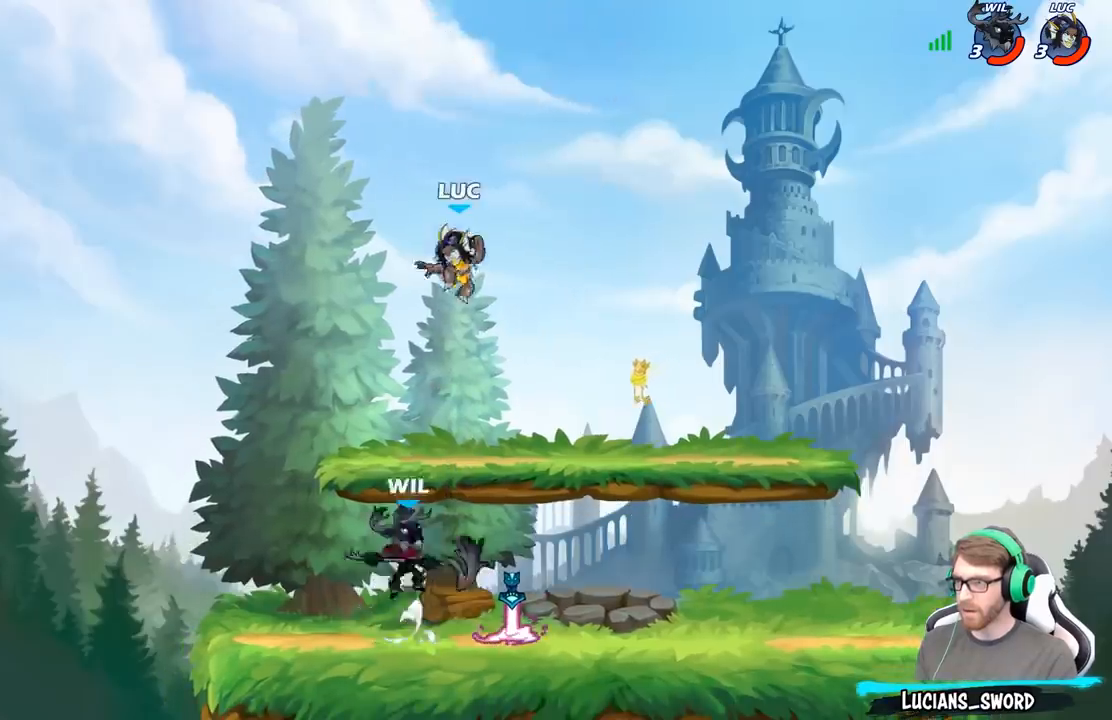
{"buttons": ["X"], "left_stick": "down", "right_stick": "center", "events": [[167, "A", "down"], [317, "A", "up"], [433, "left_stick", "down"], [500, "X", "down"]]}
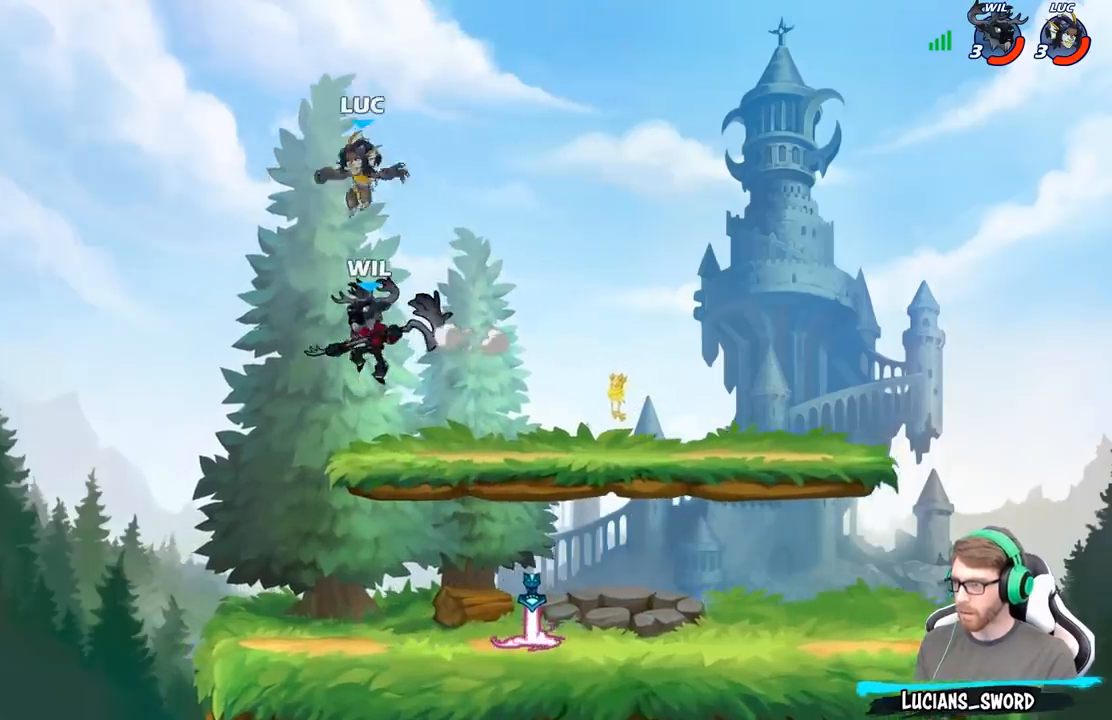
{"buttons": [], "left_stick": "right", "right_stick": "center", "events": [[83, "X", "up"], [317, "left_stick", "center"], [417, "left_stick", "right"]]}
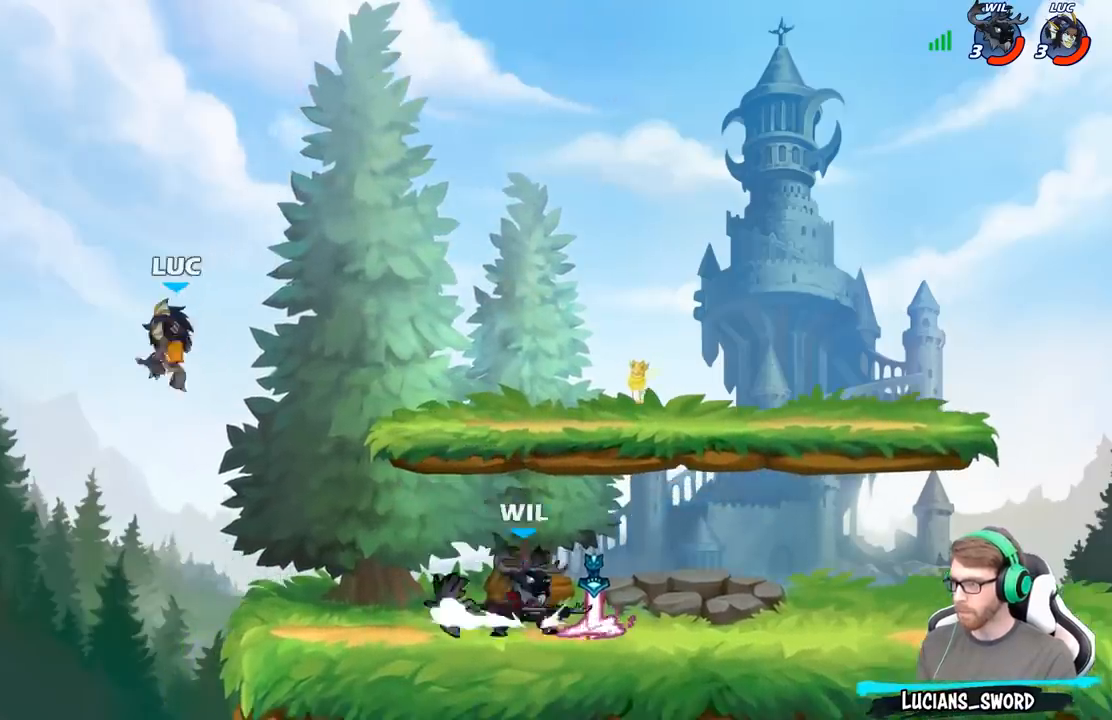
{"buttons": ["R2"], "left_stick": "up-right", "right_stick": "center", "events": [[283, "left_stick", "up-right"], [350, "A", "down"], [417, "R2", "down"], [483, "A", "up"]]}
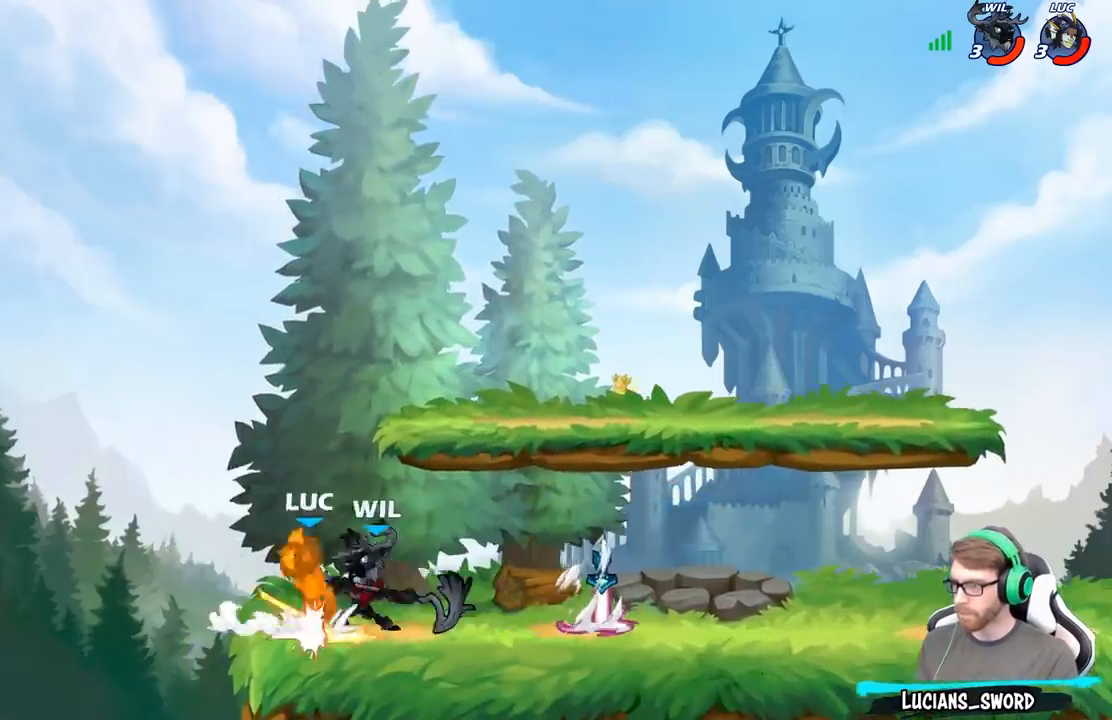
{"buttons": ["R2"], "left_stick": "center", "right_stick": "center", "events": [[67, "left_stick", "right"], [150, "R2", "up"], [167, "left_stick", "down-right"], [350, "R2", "down"], [350, "left_stick", "up-left"], [400, "left_stick", "down-left"], [483, "left_stick", "center"]]}
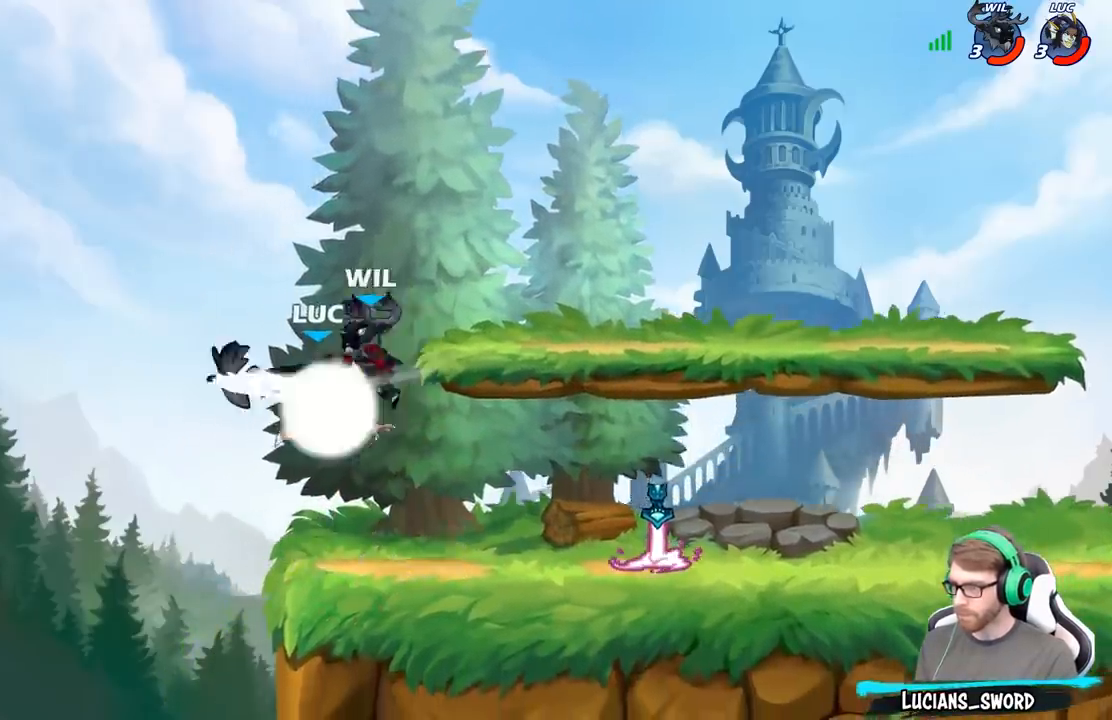
{"buttons": [], "left_stick": "right", "right_stick": "center", "events": [[167, "left_stick", "right"], [267, "R2", "up"], [333, "B", "down"], [383, "left_stick", "up"], [433, "B", "up"], [483, "left_stick", "right"]]}
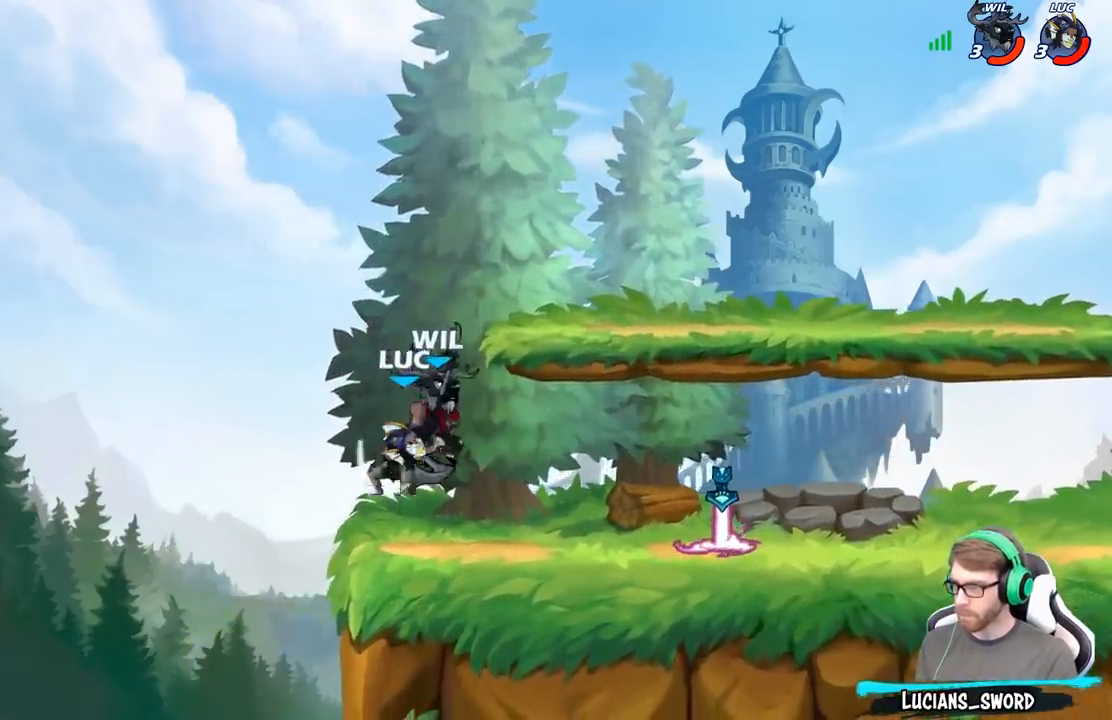
{"buttons": [], "left_stick": "down", "right_stick": "center", "events": [[400, "left_stick", "down"]]}
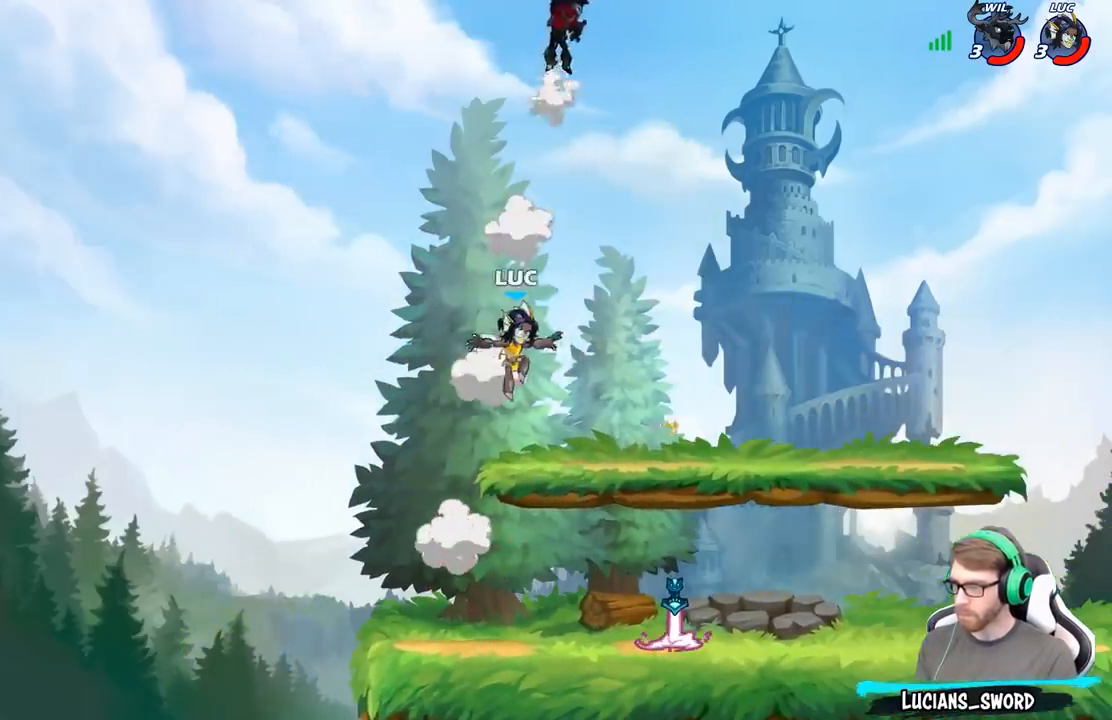
{"buttons": ["A"], "left_stick": "right", "right_stick": "center", "events": [[117, "left_stick", "down-right"], [333, "left_stick", "right"], [350, "R1", "down"], [433, "A", "down"], [467, "R1", "up"]]}
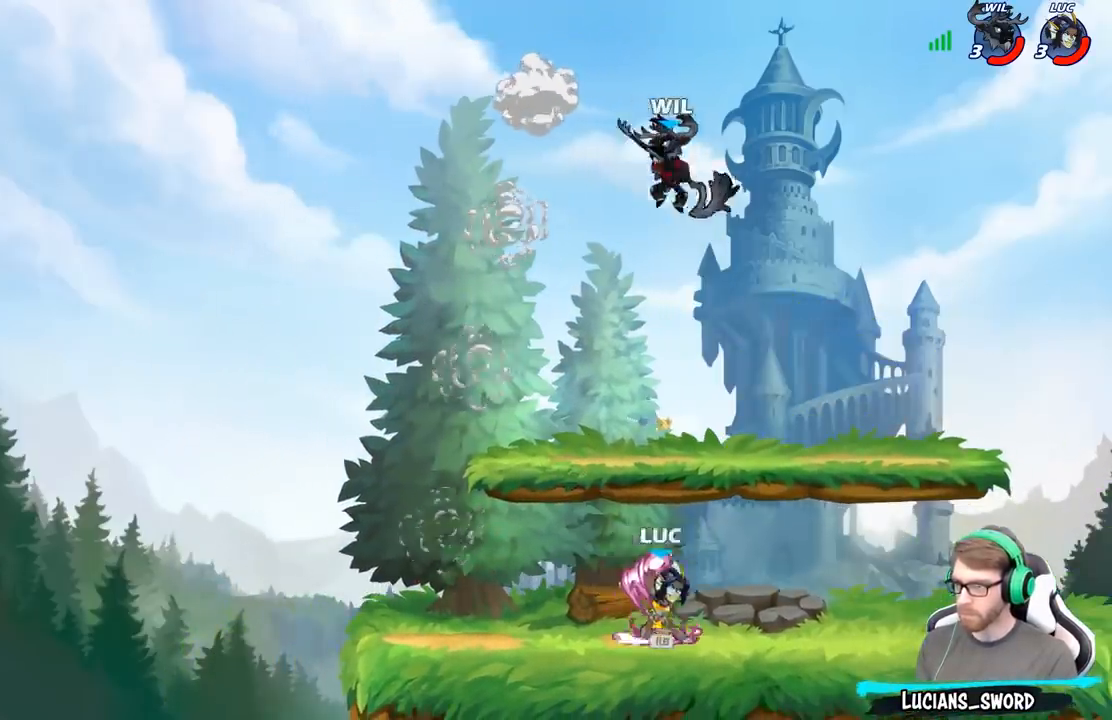
{"buttons": [], "left_stick": "center", "right_stick": "center", "events": [[17, "A", "up"], [17, "B", "down"], [50, "left_stick", "up-left"], [133, "B", "up"], [217, "left_stick", "left"], [400, "left_stick", "center"]]}
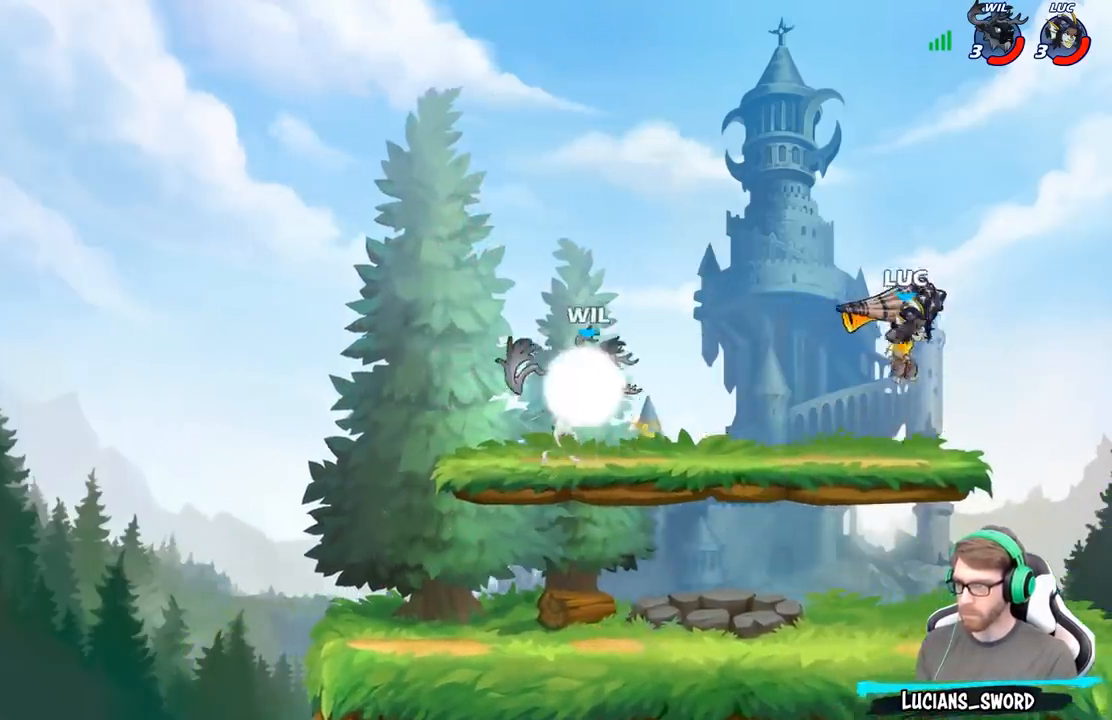
{"buttons": [], "left_stick": "left", "right_stick": "center", "events": [[117, "left_stick", "down-right"], [267, "left_stick", "down-left"], [467, "left_stick", "left"]]}
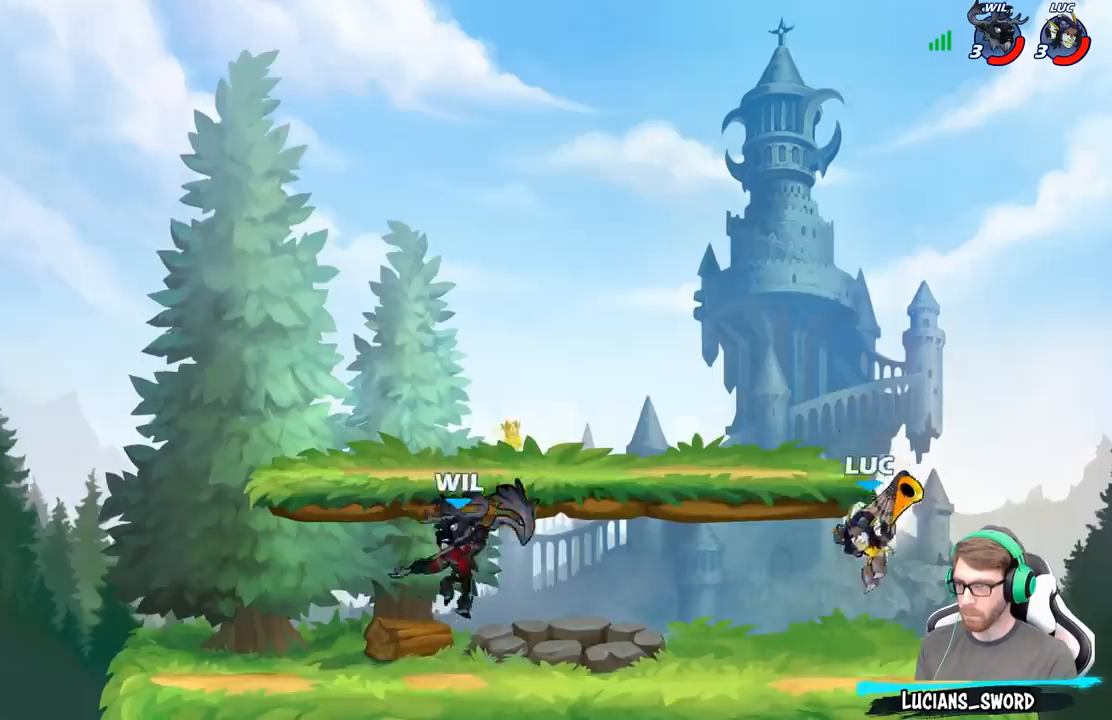
{"buttons": [], "left_stick": "right", "right_stick": "center", "events": [[17, "X", "down"], [100, "X", "up"], [233, "left_stick", "center"], [383, "left_stick", "right"]]}
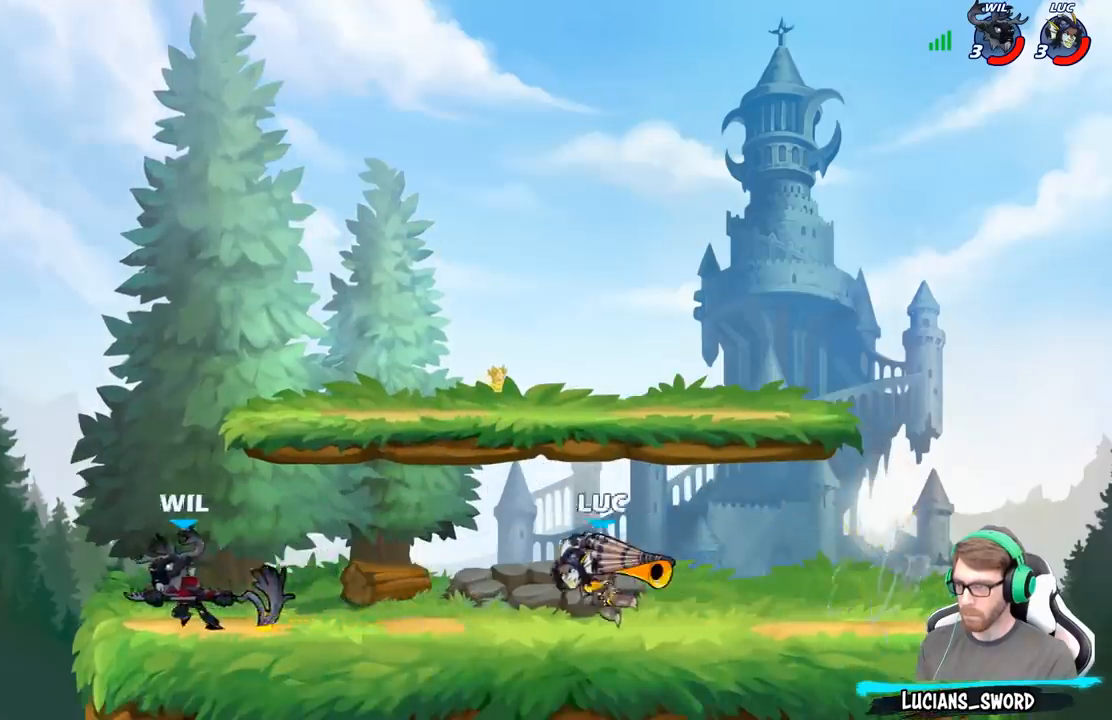
{"buttons": [], "left_stick": "down-left", "right_stick": "center", "events": [[183, "A", "down"], [250, "left_stick", "up-left"], [267, "A", "up"], [400, "left_stick", "down-left"]]}
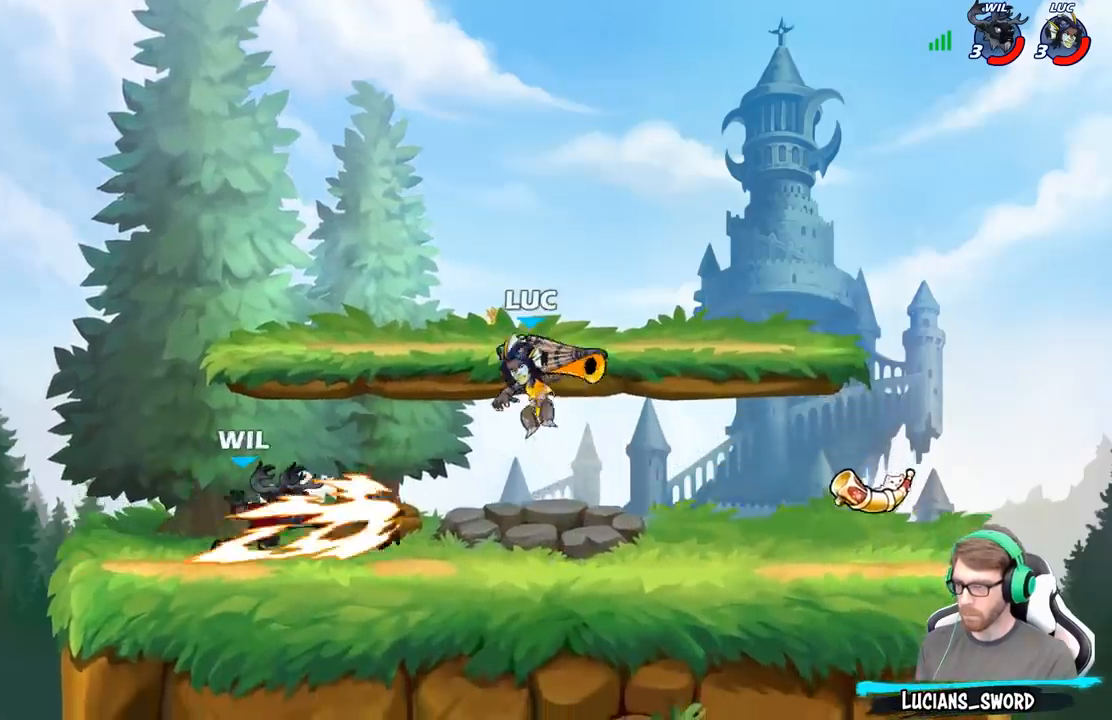
{"buttons": [], "left_stick": "center", "right_stick": "center", "events": [[33, "left_stick", "right"], [133, "left_stick", "up-left"], [233, "X", "down"], [267, "left_stick", "left"], [300, "X", "up"], [417, "left_stick", "center"]]}
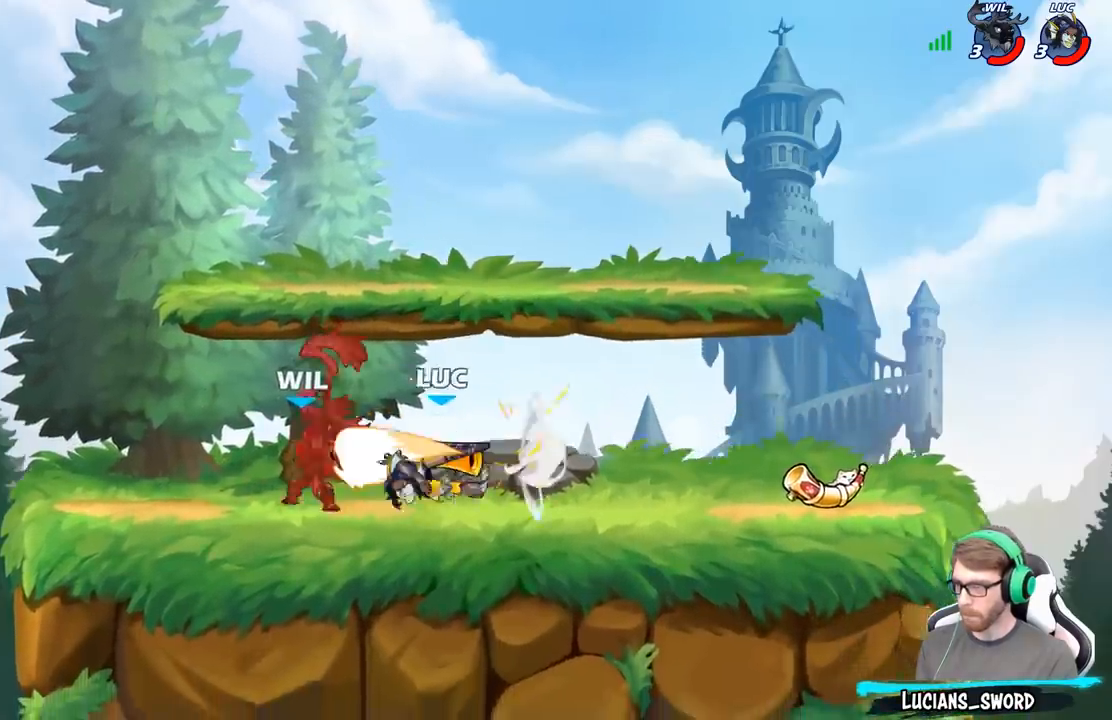
{"buttons": [], "left_stick": "up-right", "right_stick": "center", "events": [[300, "left_stick", "right"], [333, "A", "down"], [433, "left_stick", "up-right"], [467, "A", "up"]]}
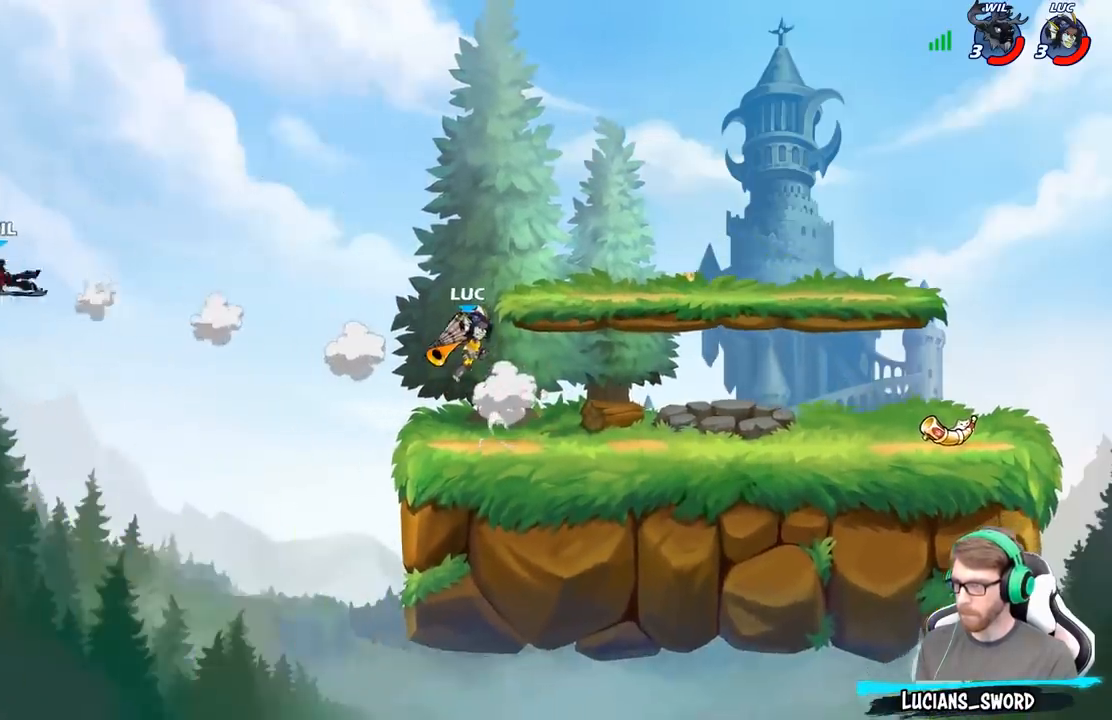
{"buttons": [], "left_stick": "down-left", "right_stick": "center", "events": [[133, "A", "down"], [300, "A", "up"], [367, "left_stick", "down-right"], [483, "left_stick", "down-left"]]}
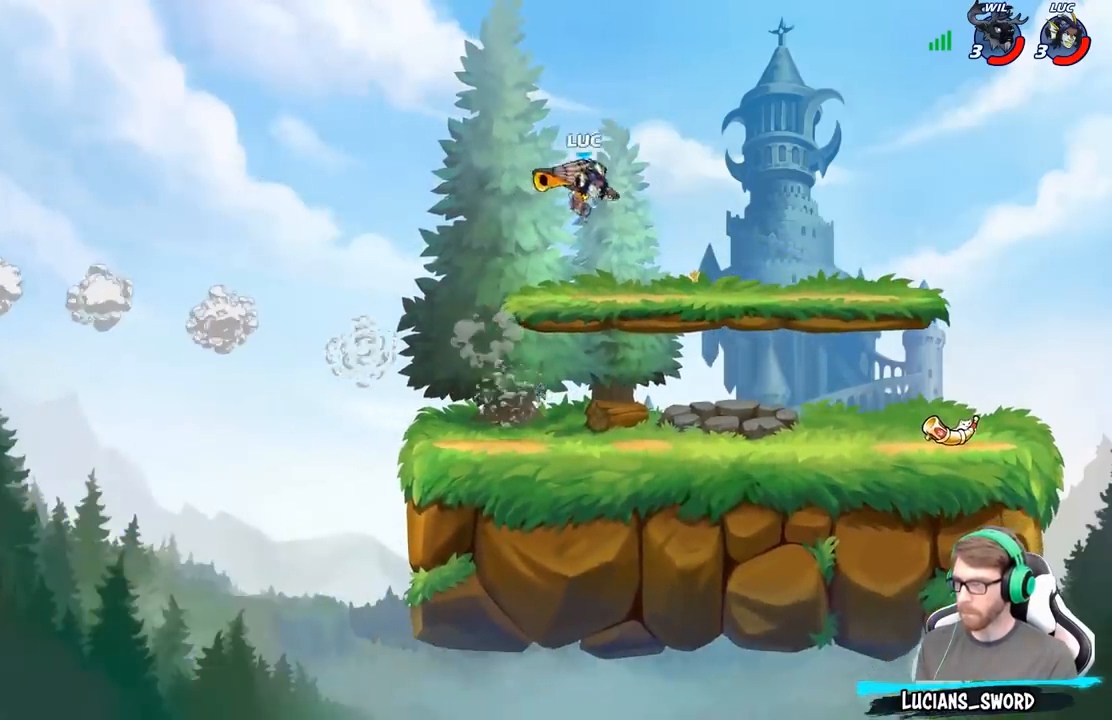
{"buttons": [], "left_stick": "down-left", "right_stick": "center", "events": [[150, "left_stick", "left"], [417, "left_stick", "down-left"]]}
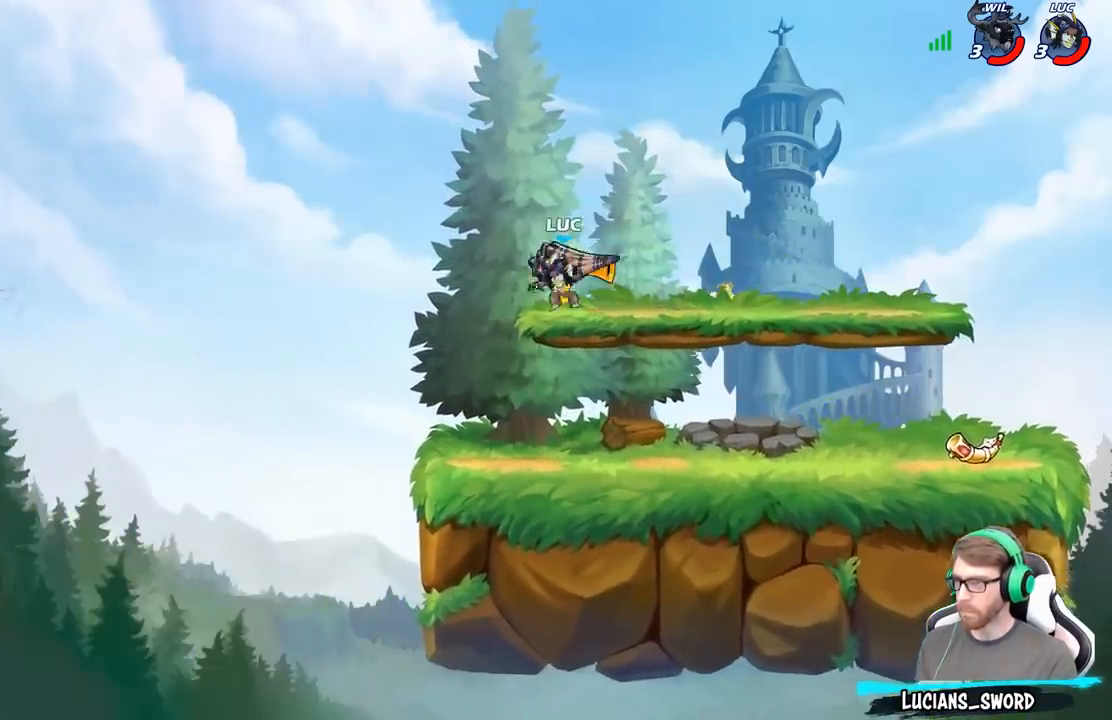
{"buttons": [], "left_stick": "center", "right_stick": "center", "events": [[300, "left_stick", "center"], [317, "R2", "down"], [400, "B", "down"], [433, "R2", "up"], [483, "B", "up"]]}
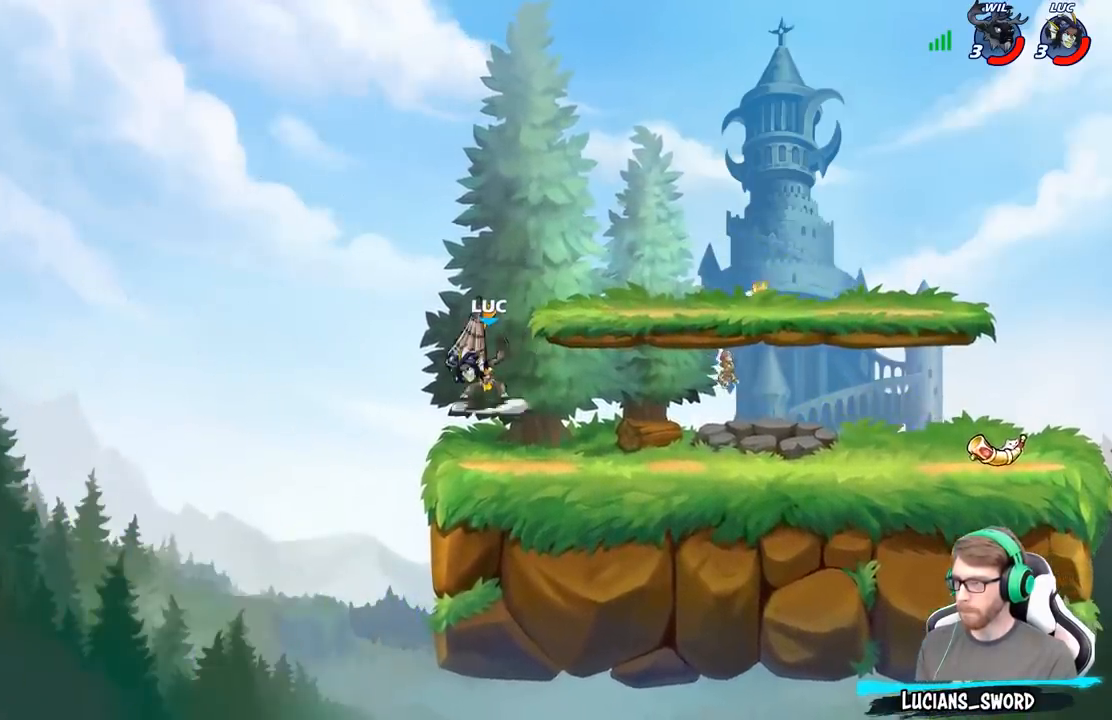
{"buttons": [], "left_stick": "center", "right_stick": "center", "events": []}
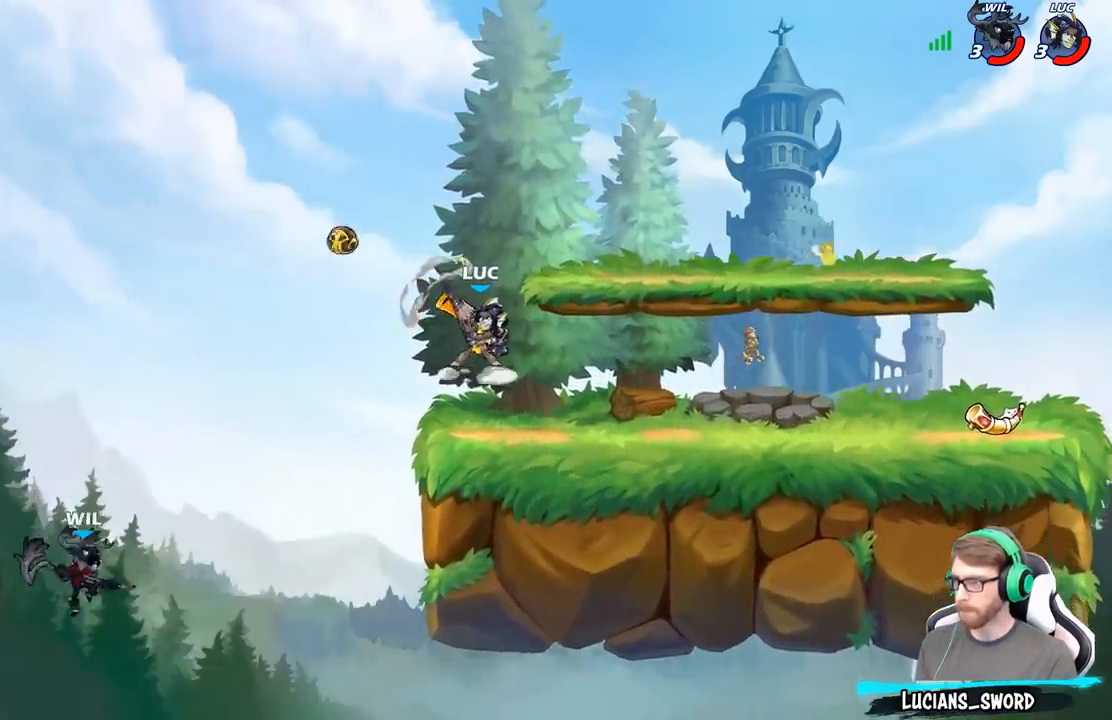
{"buttons": ["B"], "left_stick": "down", "right_stick": "center", "events": [[133, "left_stick", "up-left"], [367, "left_stick", "down-left"], [383, "A", "down"], [433, "B", "down"], [450, "A", "up"], [500, "left_stick", "down"]]}
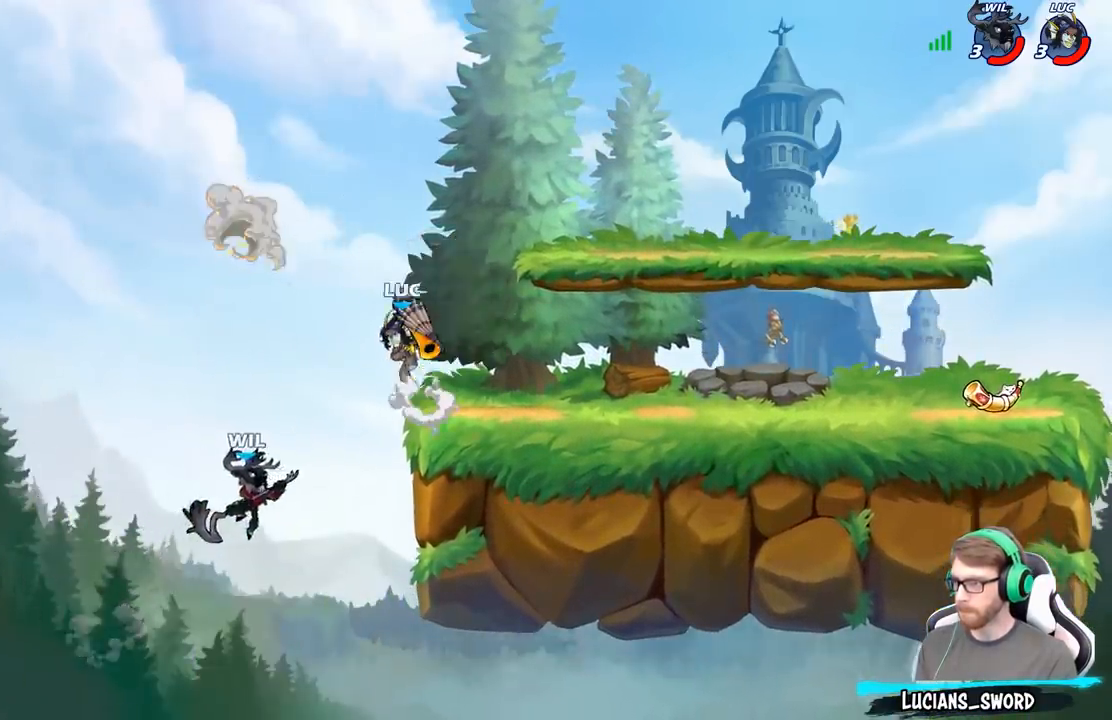
{"buttons": [], "left_stick": "center", "right_stick": "center", "events": [[267, "B", "up"], [367, "left_stick", "center"]]}
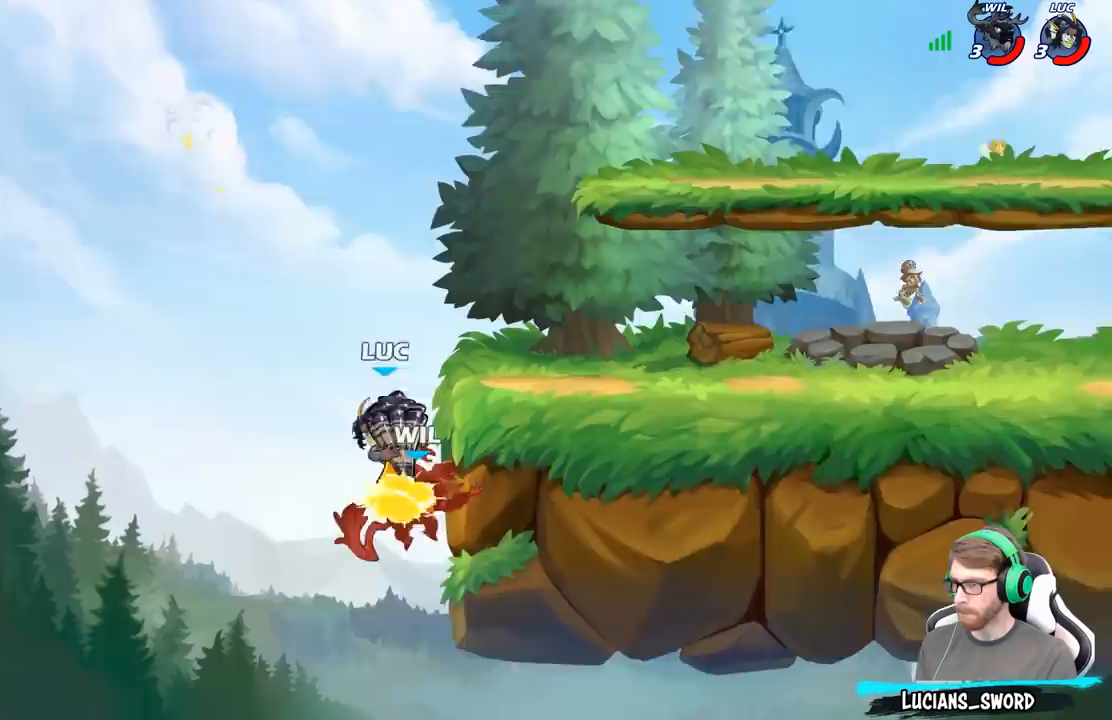
{"buttons": ["A"], "left_stick": "right", "right_stick": "center", "events": [[233, "left_stick", "right"], [367, "A", "down"]]}
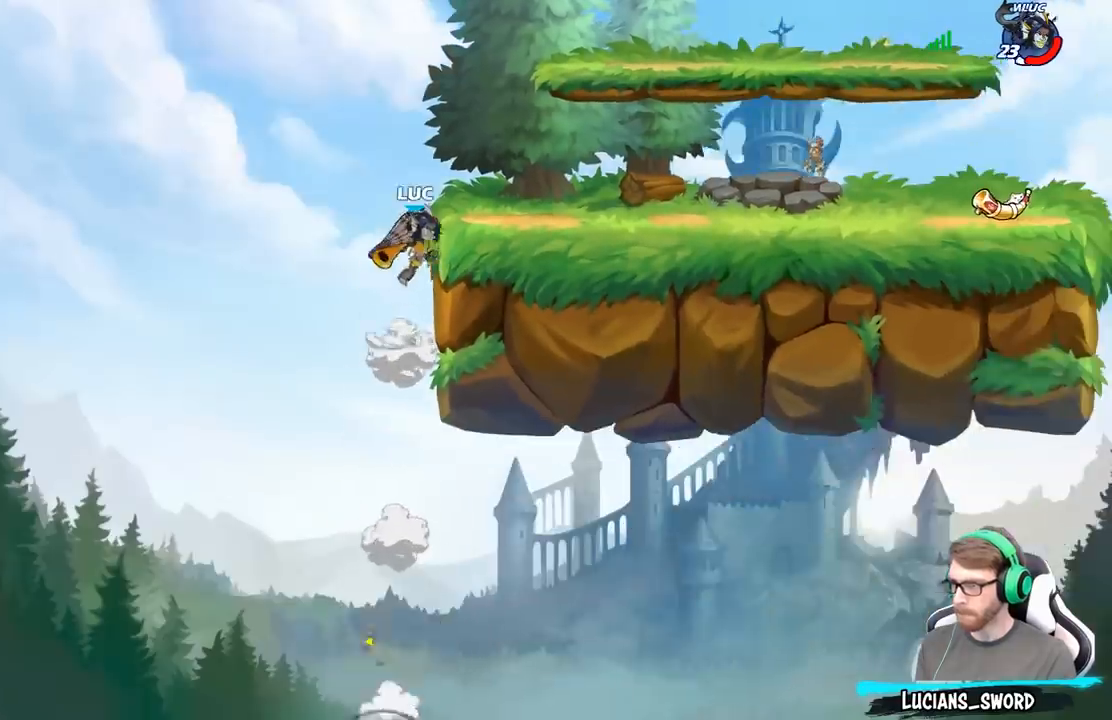
{"buttons": ["A", "R2"], "left_stick": "up-right", "right_stick": "center", "events": [[50, "A", "up"], [333, "left_stick", "up-right"], [383, "R2", "down"], [417, "A", "down"]]}
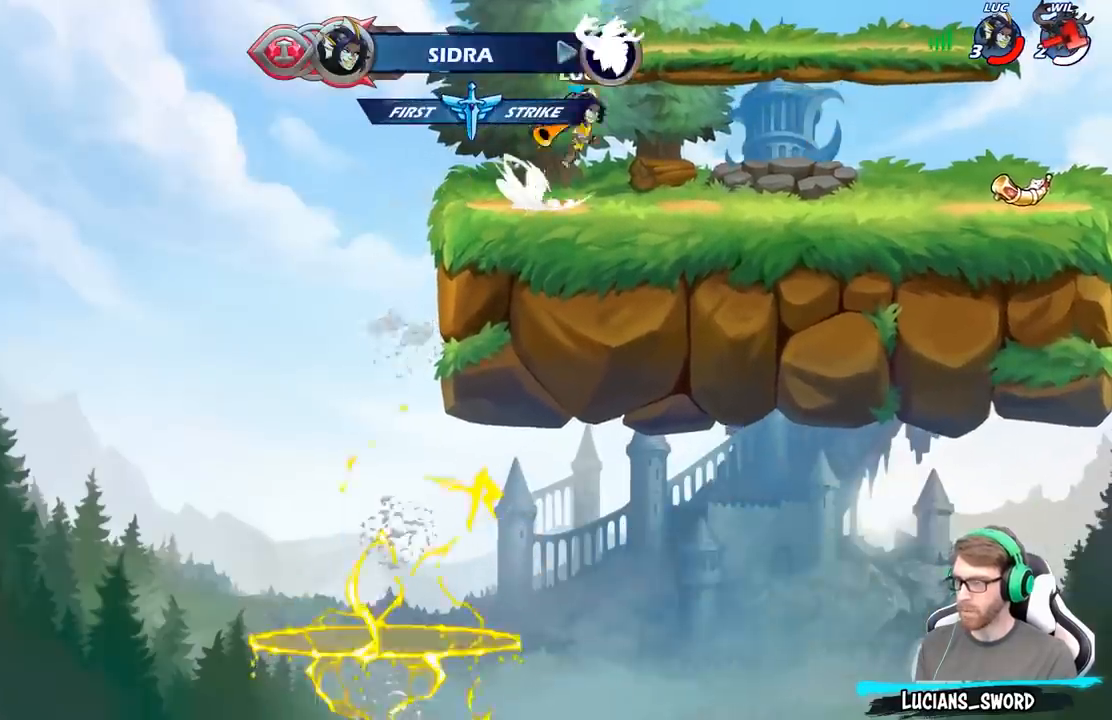
{"buttons": [], "left_stick": "up-right", "right_stick": "center", "events": [[33, "A", "up"], [33, "R2", "up"], [133, "B", "down"], [267, "B", "up"]]}
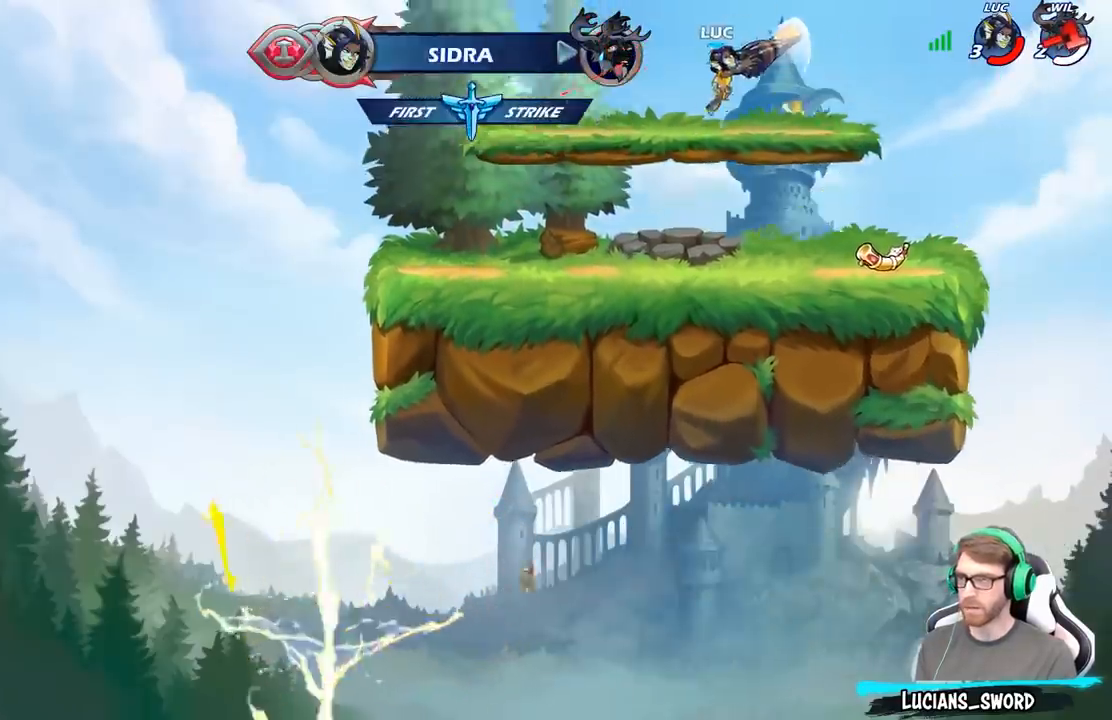
{"buttons": [], "left_stick": "right", "right_stick": "center", "events": [[17, "left_stick", "center"], [217, "left_stick", "right"], [300, "A", "down"], [433, "A", "up"]]}